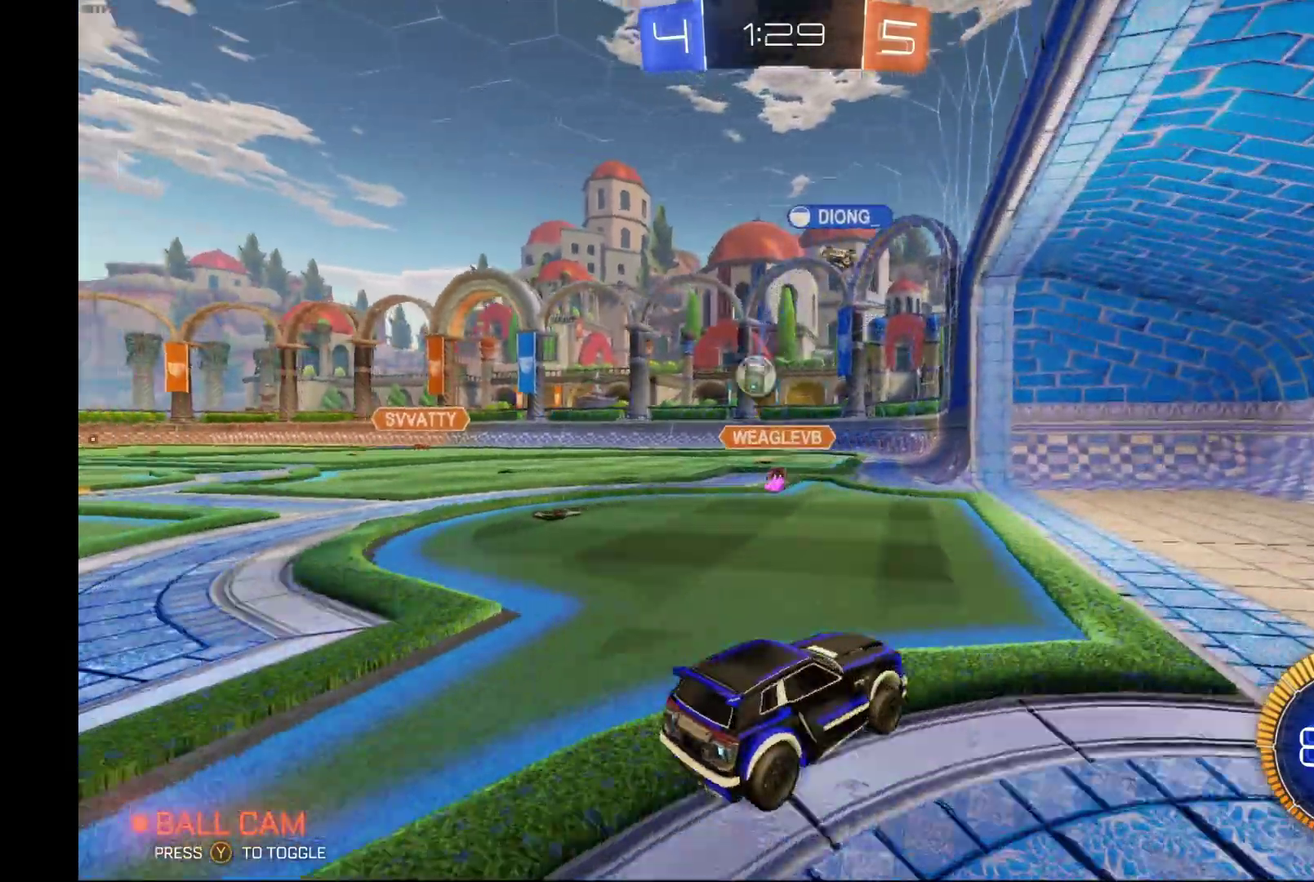
Gameplay with a controller (Xbox layout); each line is a JSON object with the inputs held at the frame after it. "events" lists button and stick changes between this image and that frame as [ms after this image, input, new state], when the widget could be followed in between. Not read: R3.
{"buttons": ["R2"], "left_stick": "left", "events": [[100, "left_stick", "left"]]}
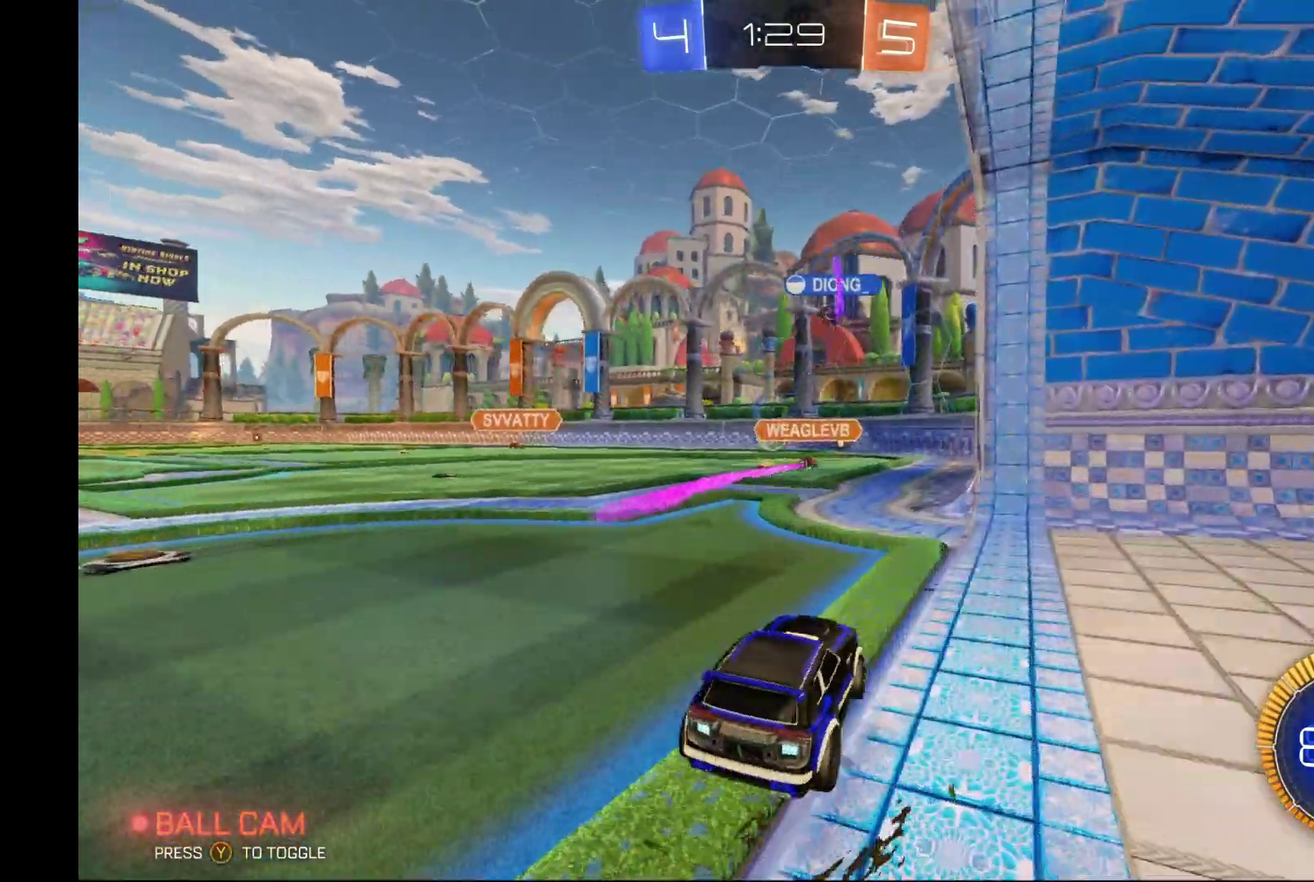
{"buttons": [], "left_stick": "center", "events": [[67, "R2", "up"], [133, "L2", "down"], [267, "L2", "up"], [300, "R2", "down"], [367, "left_stick", "center"], [500, "R2", "up"]]}
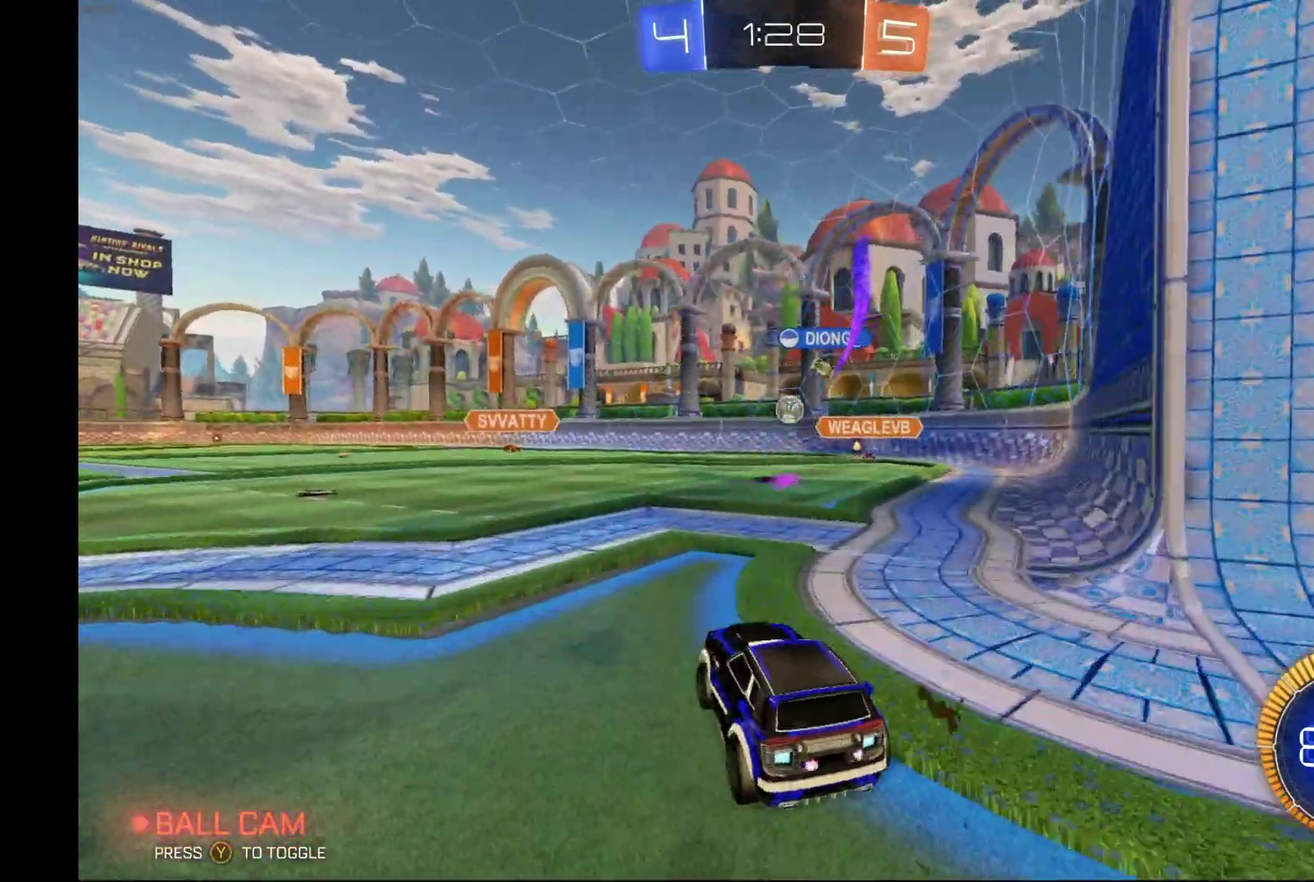
{"buttons": ["R2"], "left_stick": "center", "events": [[167, "R2", "down"], [233, "left_stick", "left"], [433, "left_stick", "center"]]}
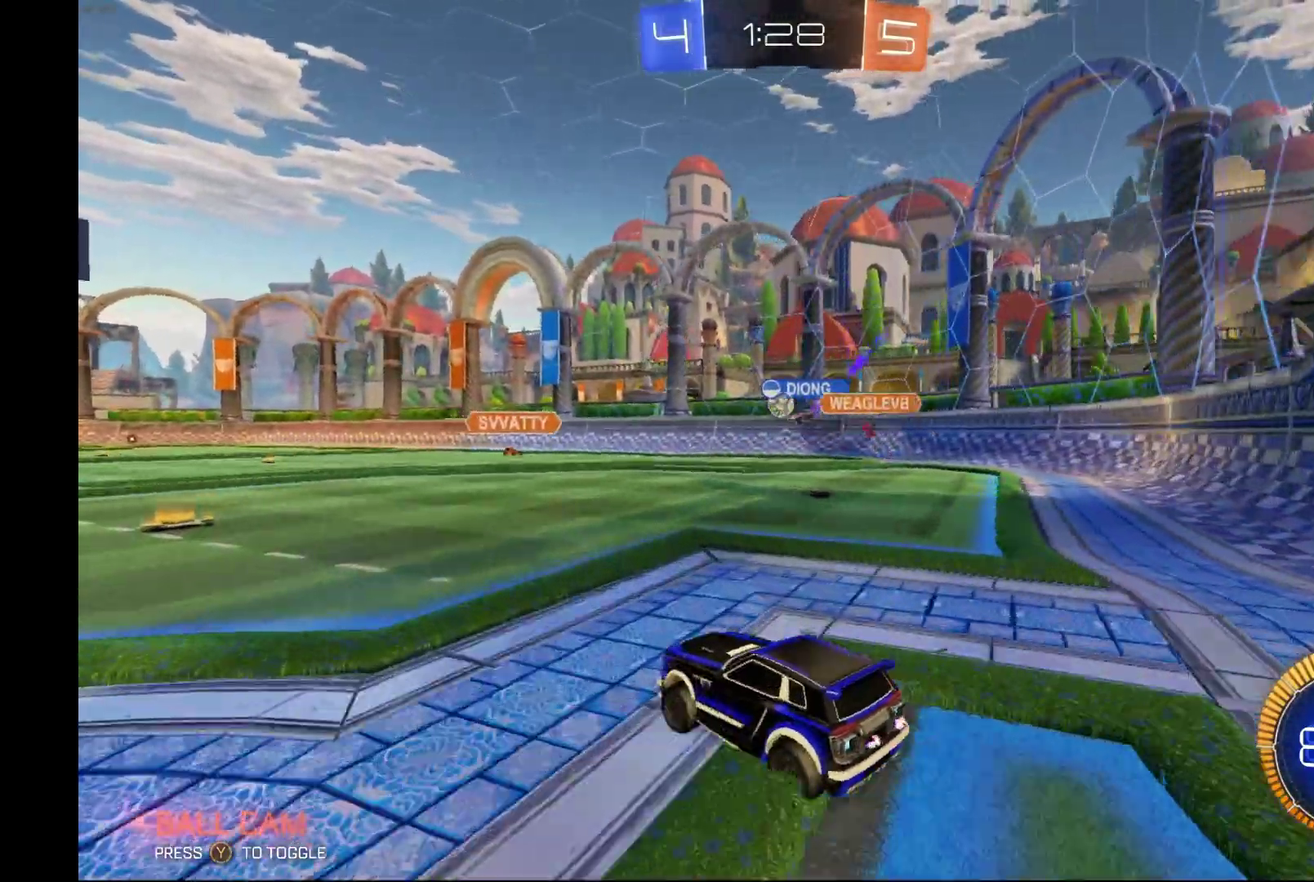
{"buttons": ["R2"], "left_stick": "center", "events": [[167, "left_stick", "left"], [433, "left_stick", "center"]]}
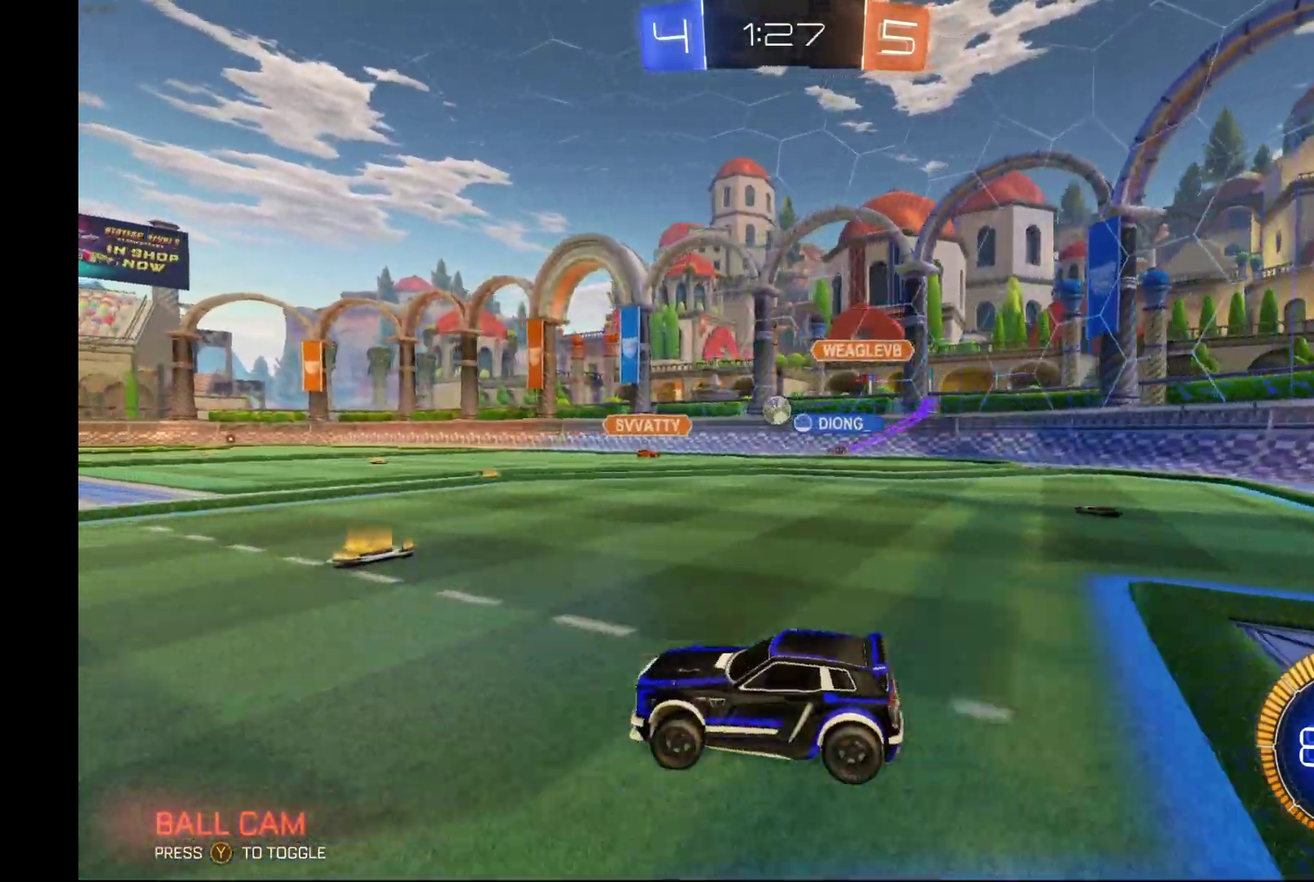
{"buttons": ["R2"], "left_stick": "left", "events": [[33, "left_stick", "left"], [233, "X", "down"], [400, "X", "up"]]}
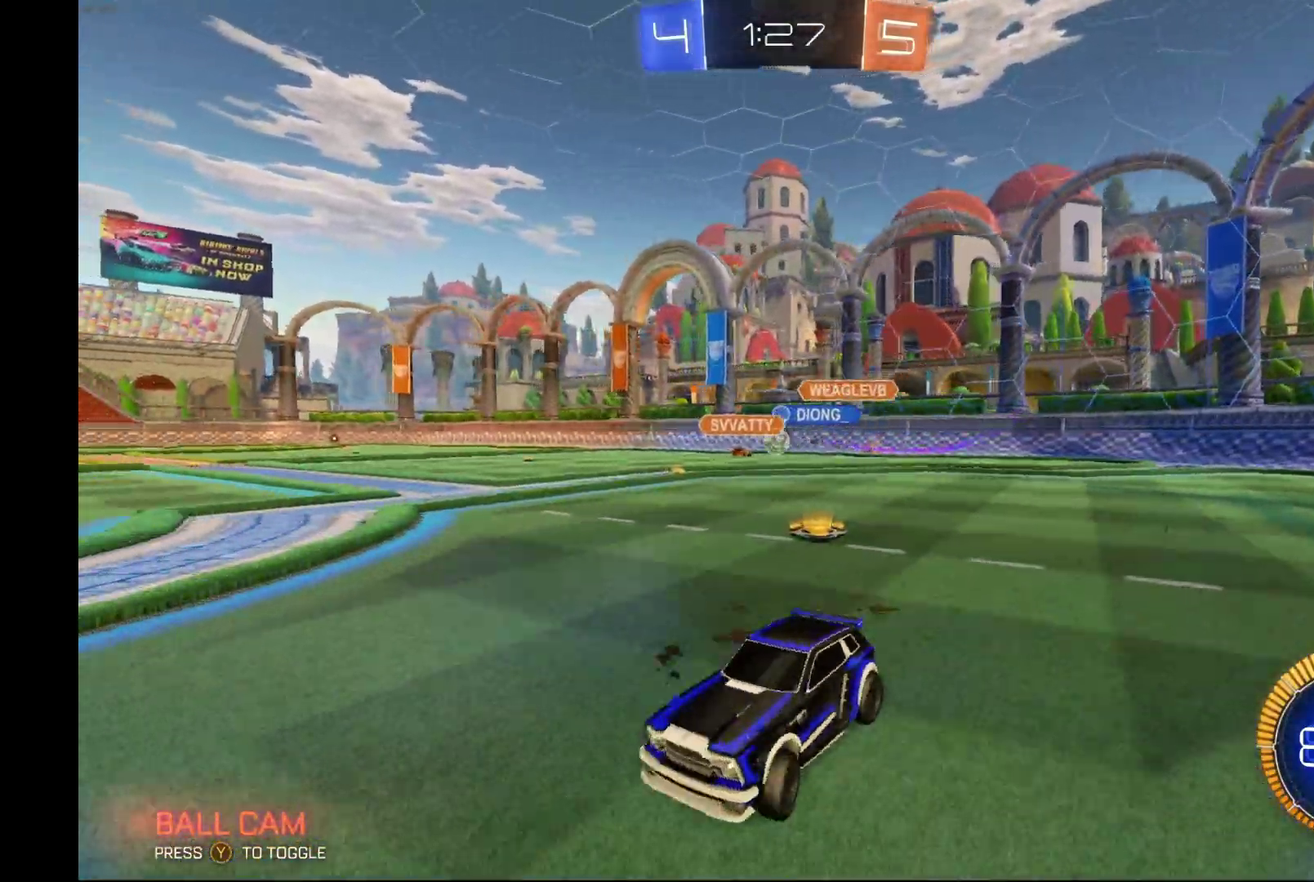
{"buttons": ["R2"], "left_stick": "right", "events": [[100, "left_stick", "center"], [300, "left_stick", "right"]]}
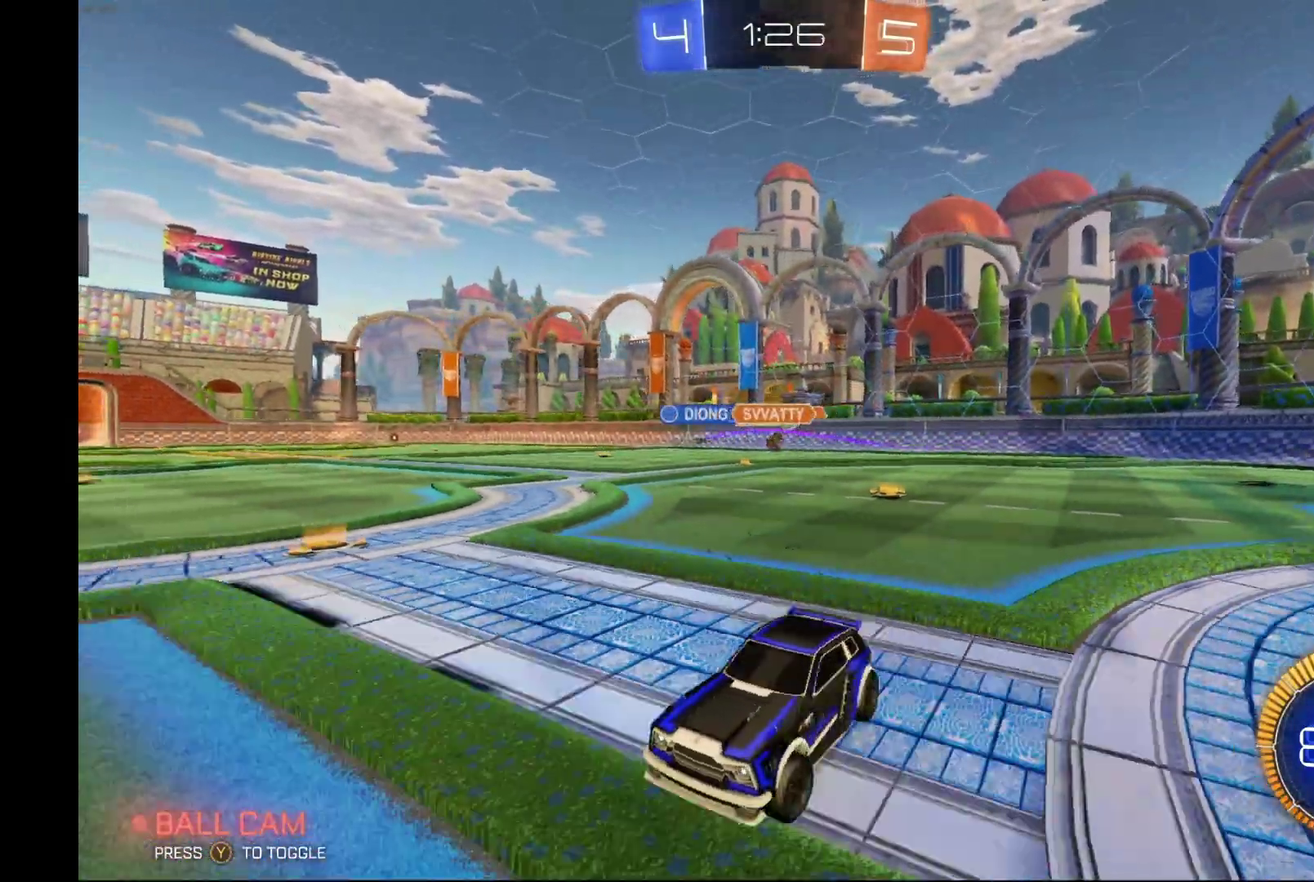
{"buttons": ["R2"], "left_stick": "right", "events": [[133, "X", "down"], [300, "X", "up"]]}
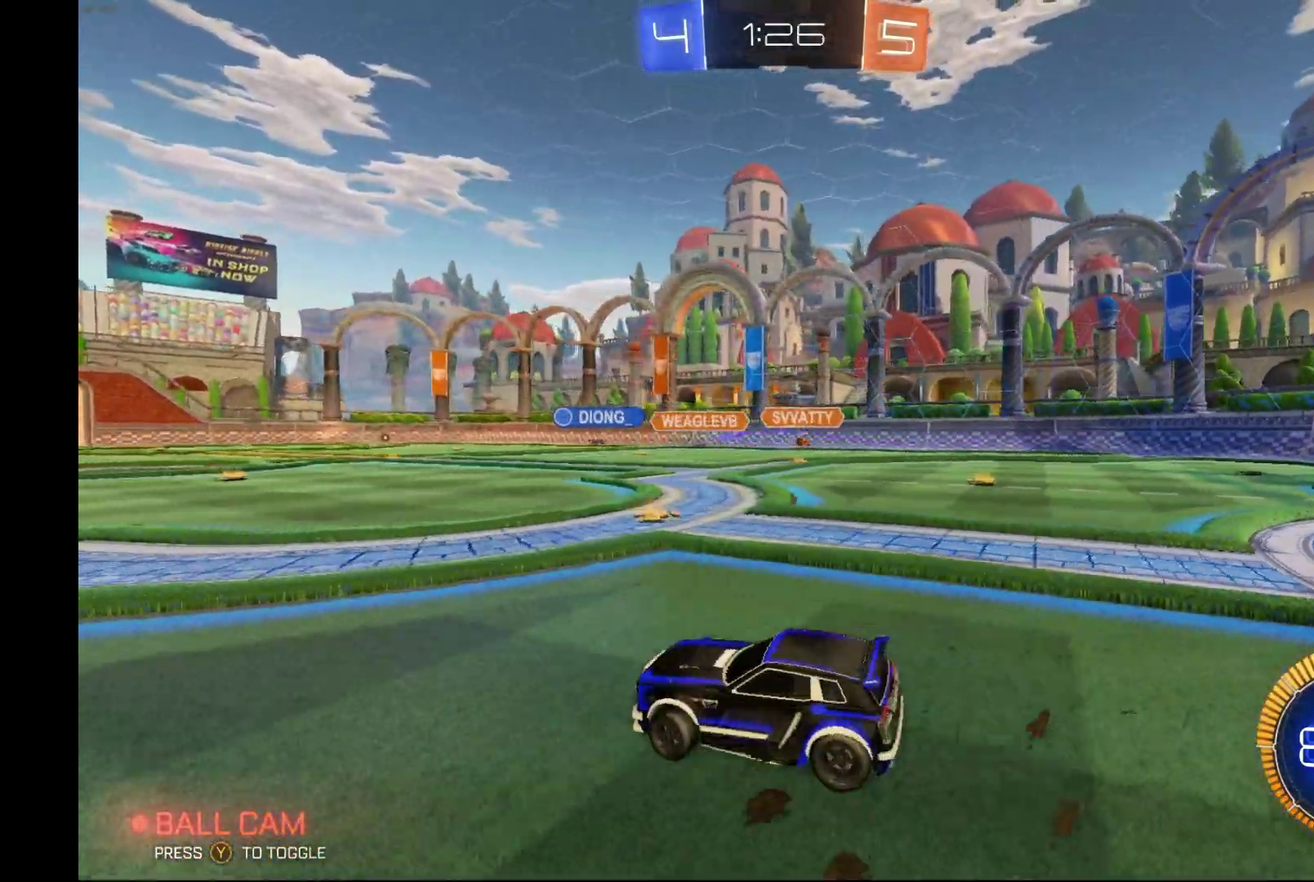
{"buttons": ["R2"], "left_stick": "right", "events": []}
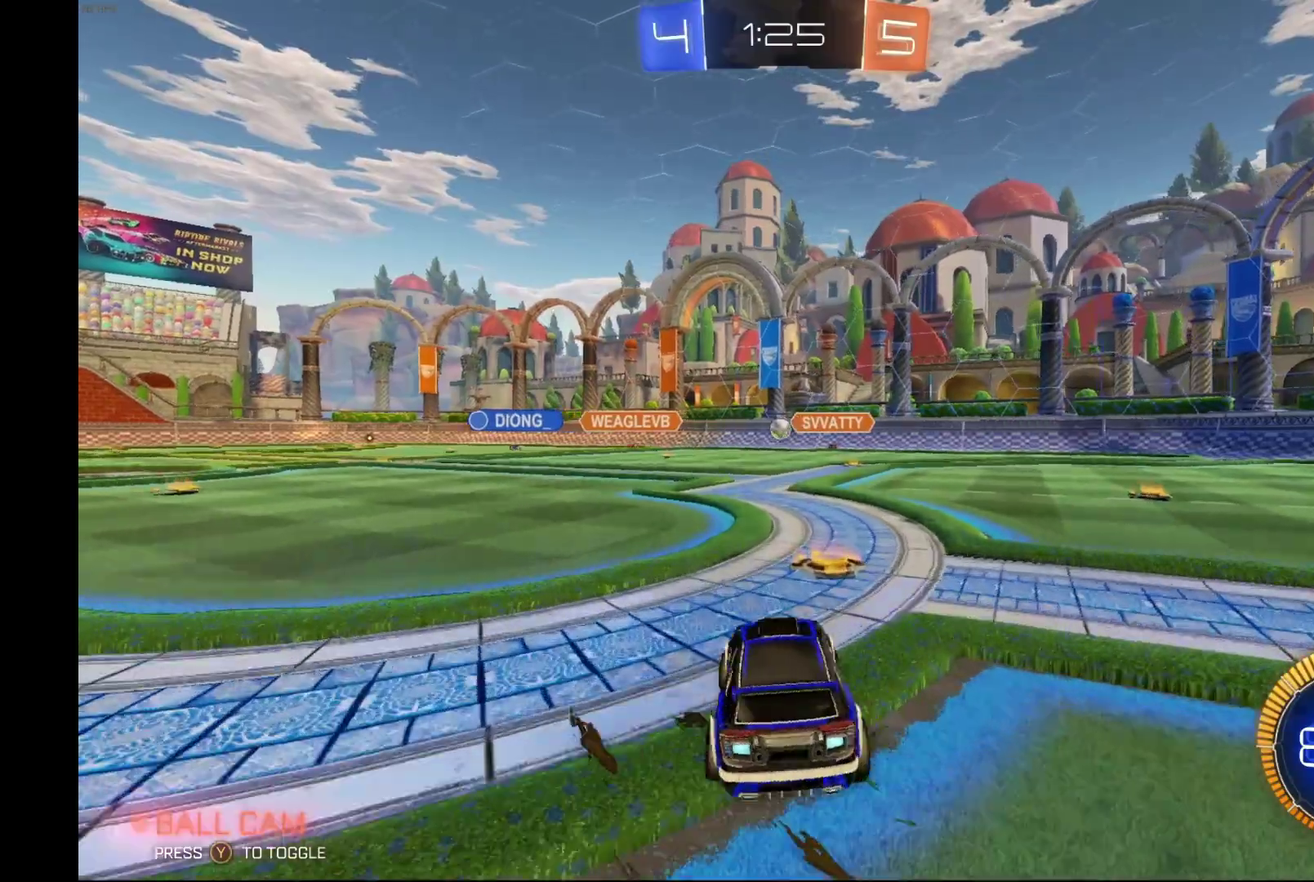
{"buttons": ["R2"], "left_stick": "right", "events": [[33, "left_stick", "center"], [200, "left_stick", "right"]]}
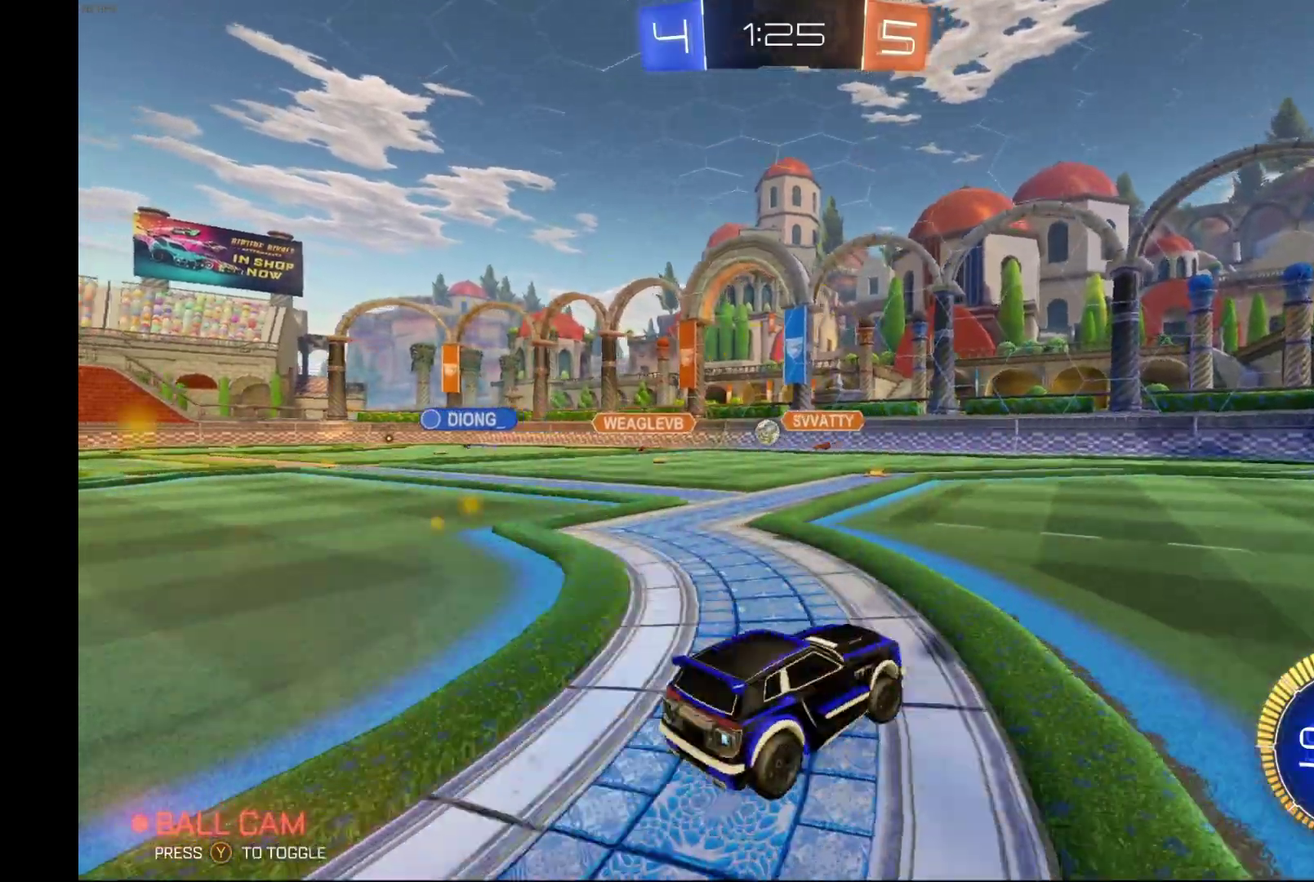
{"buttons": ["L2"], "left_stick": "right", "events": [[333, "R2", "up"], [400, "L2", "down"]]}
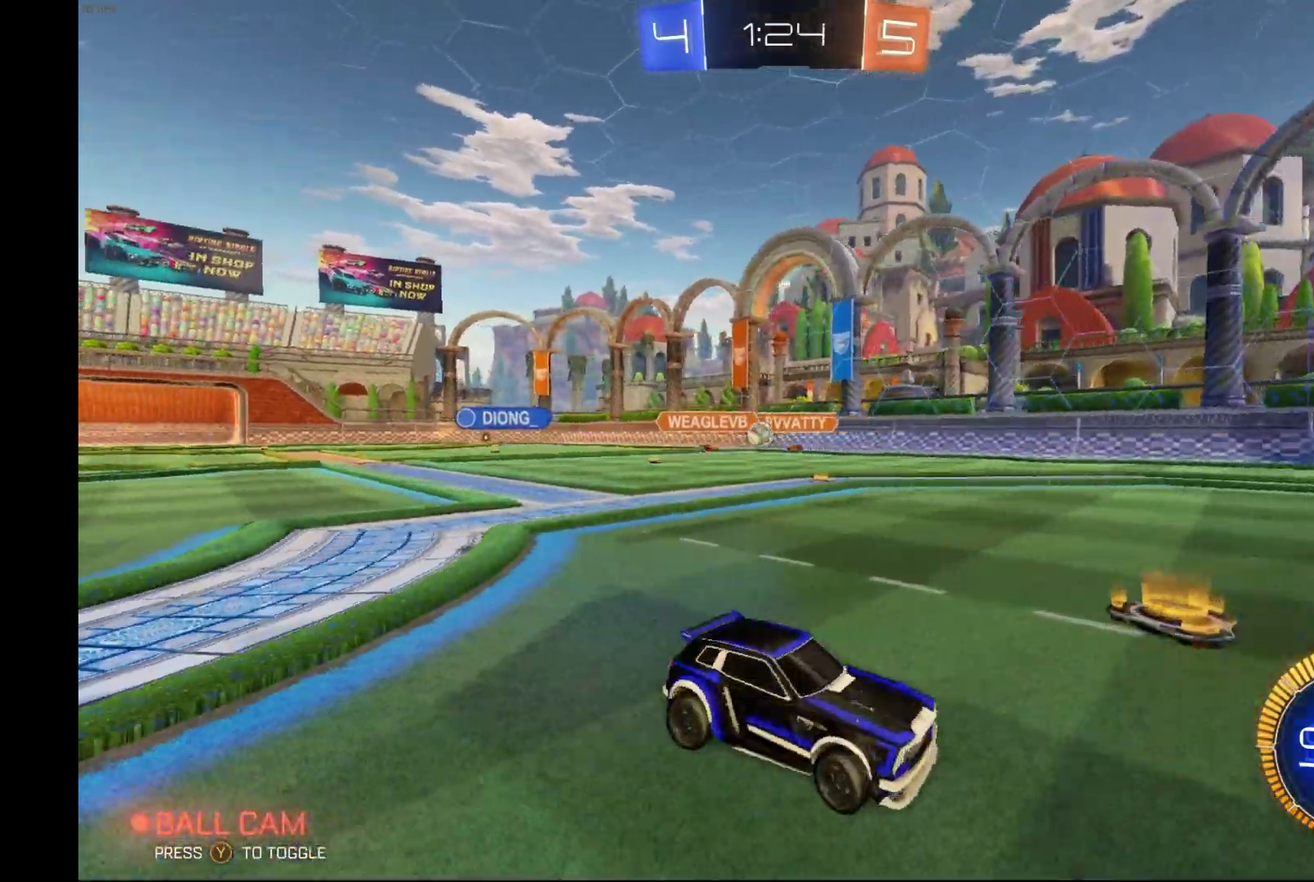
{"buttons": ["R2"], "left_stick": "left", "events": [[67, "R2", "down"], [100, "L2", "up"], [400, "left_stick", "left"]]}
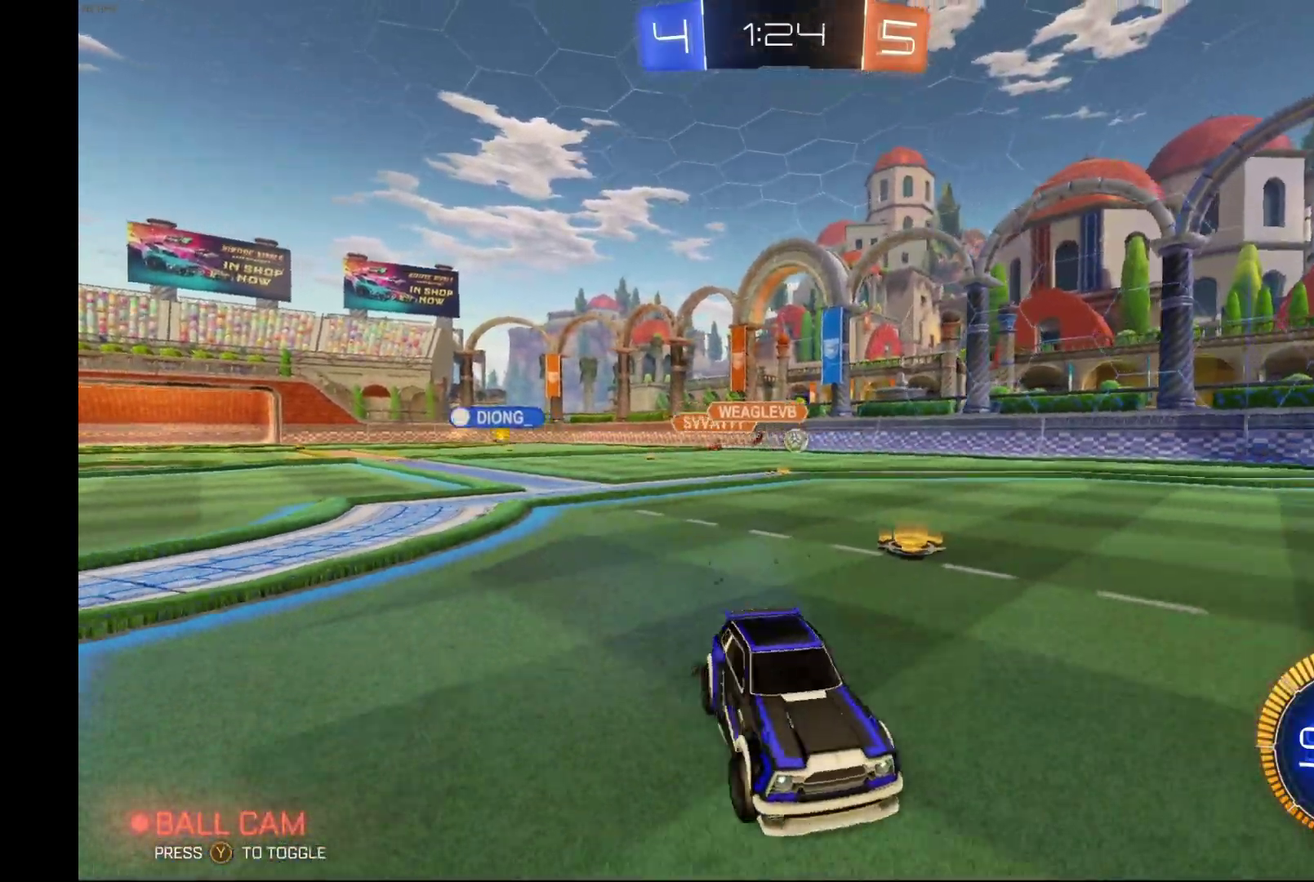
{"buttons": ["R2"], "left_stick": "right", "events": [[167, "R2", "up"], [200, "left_stick", "center"], [333, "left_stick", "right"], [400, "R2", "down"]]}
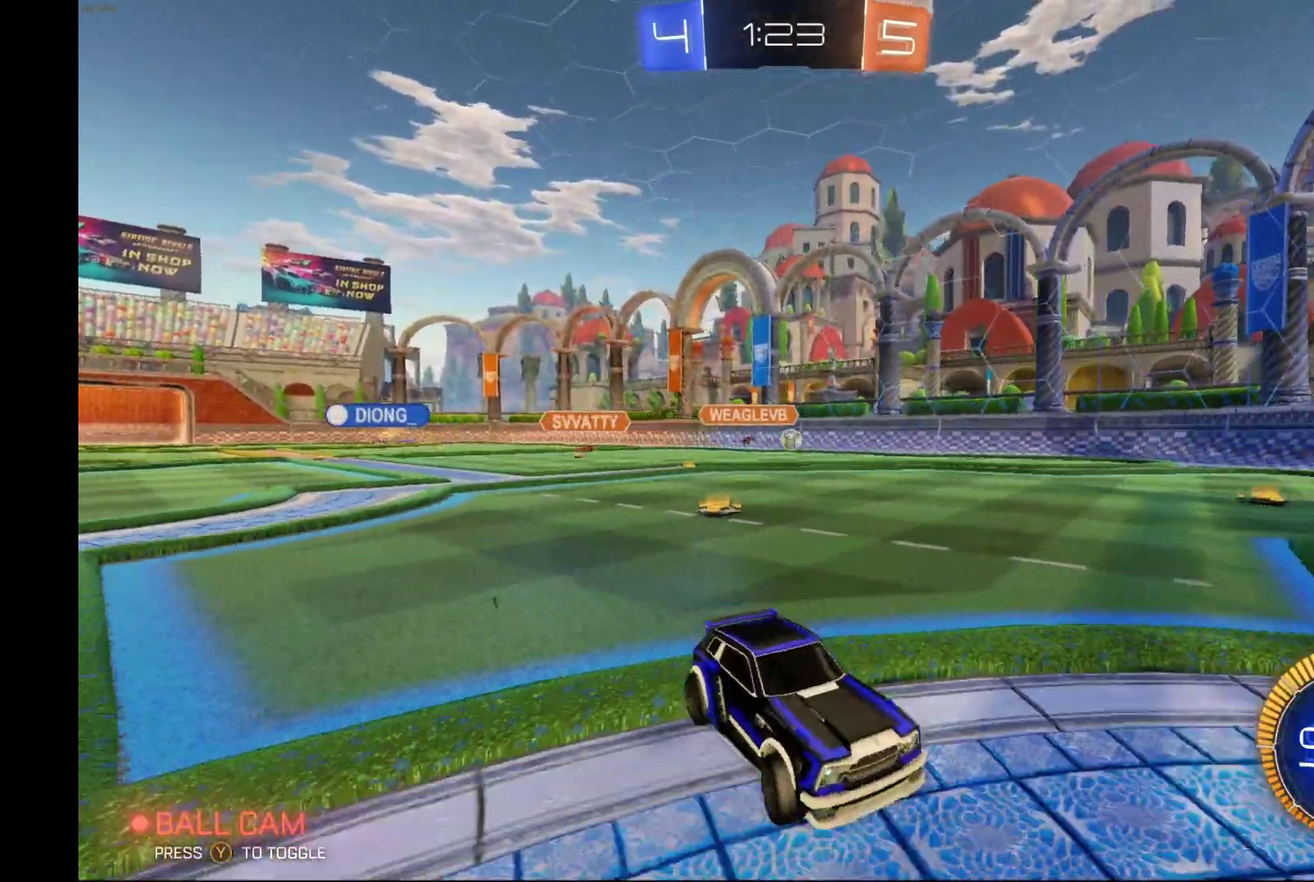
{"buttons": ["R2"], "left_stick": "center", "events": [[467, "left_stick", "center"]]}
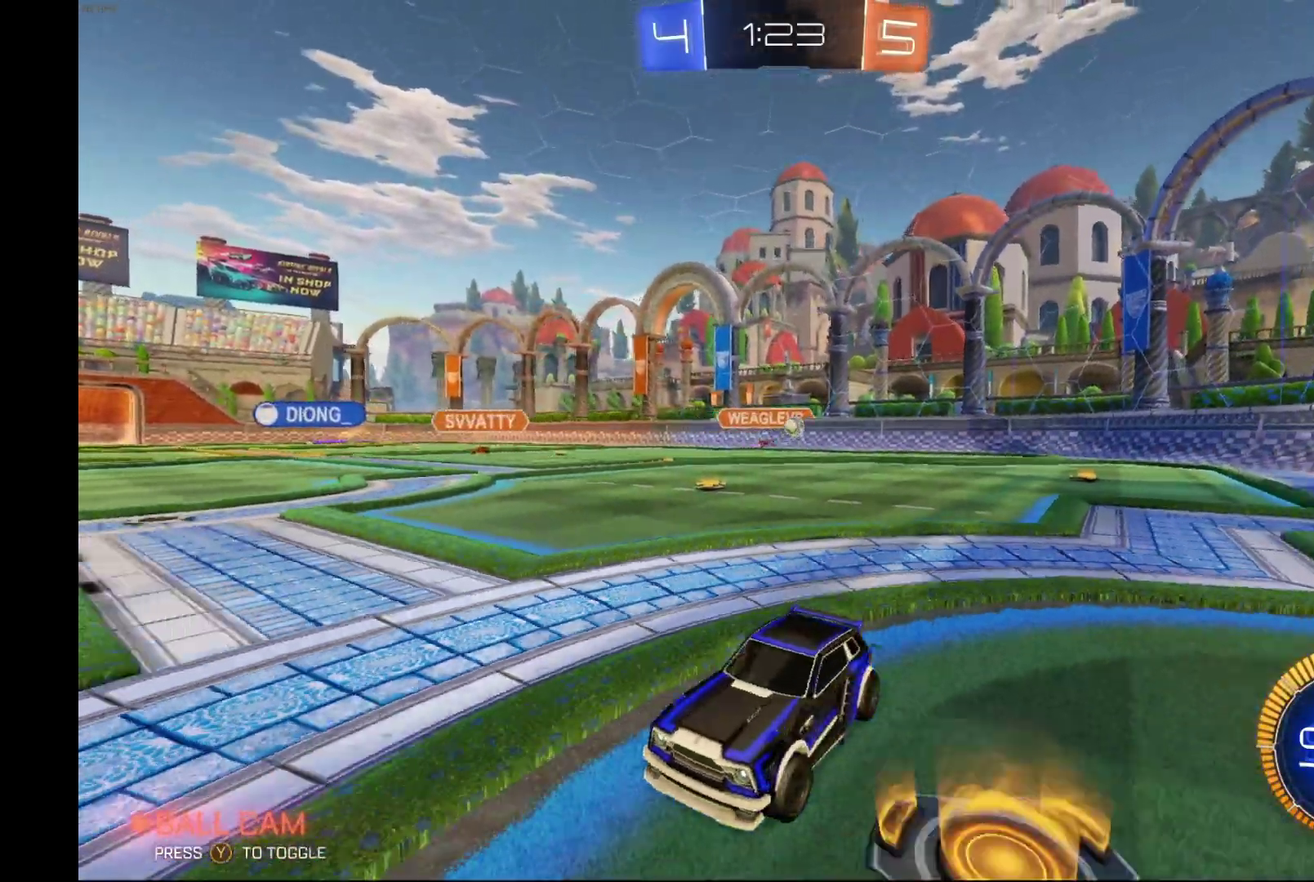
{"buttons": ["R2"], "left_stick": "left", "events": [[233, "left_stick", "left"]]}
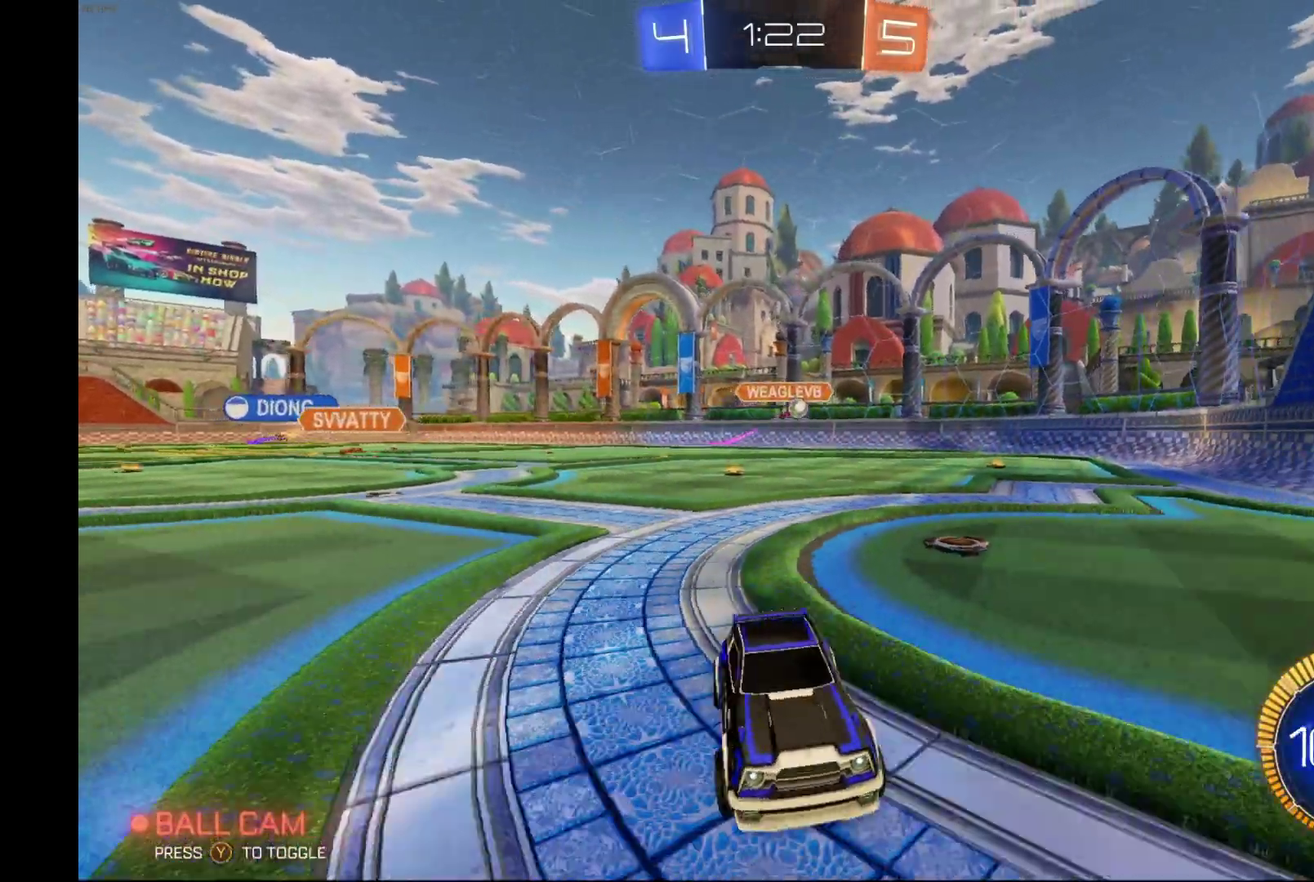
{"buttons": ["R2"], "left_stick": "left", "events": [[300, "X", "down"], [500, "X", "up"]]}
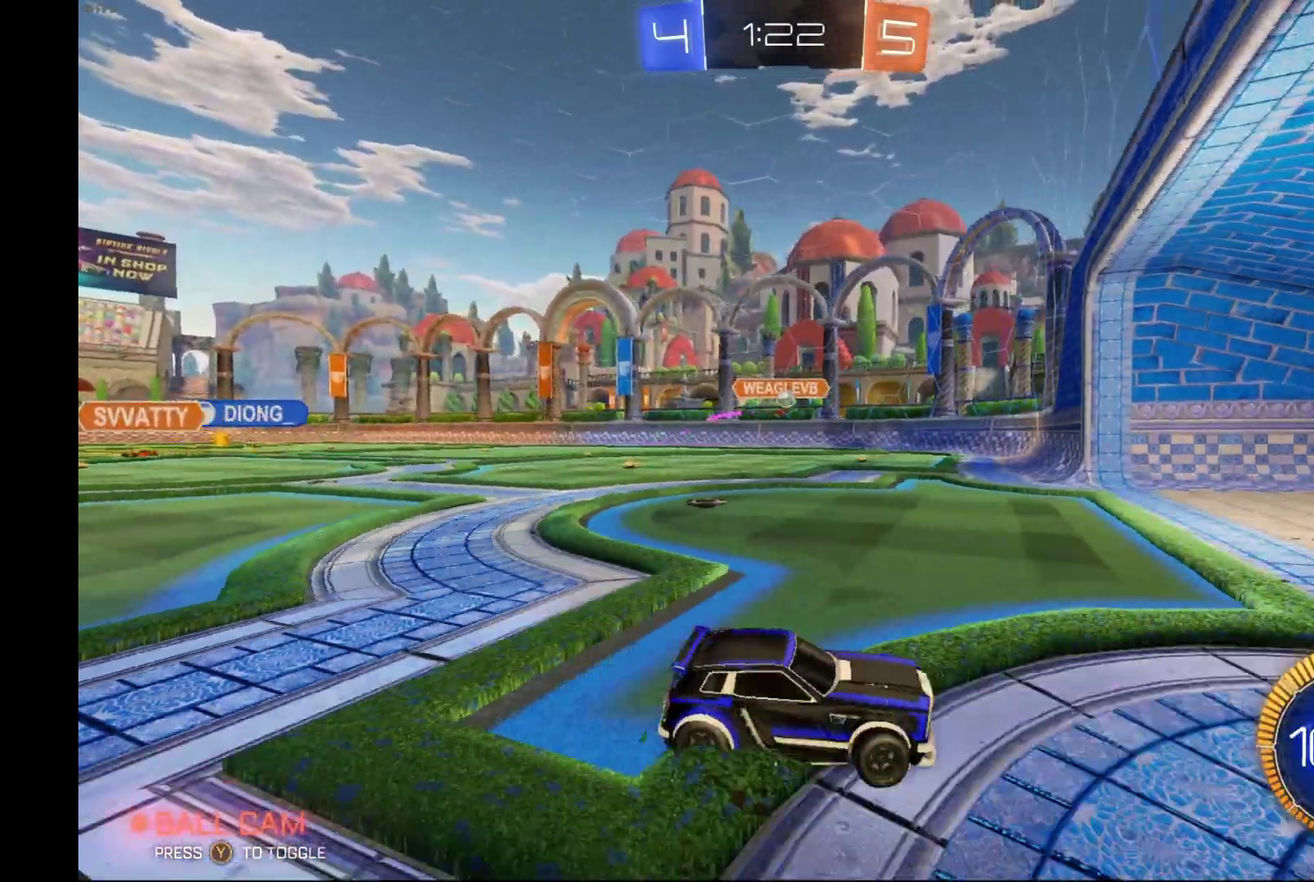
{"buttons": ["R2"], "left_stick": "center", "events": [[367, "left_stick", "center"]]}
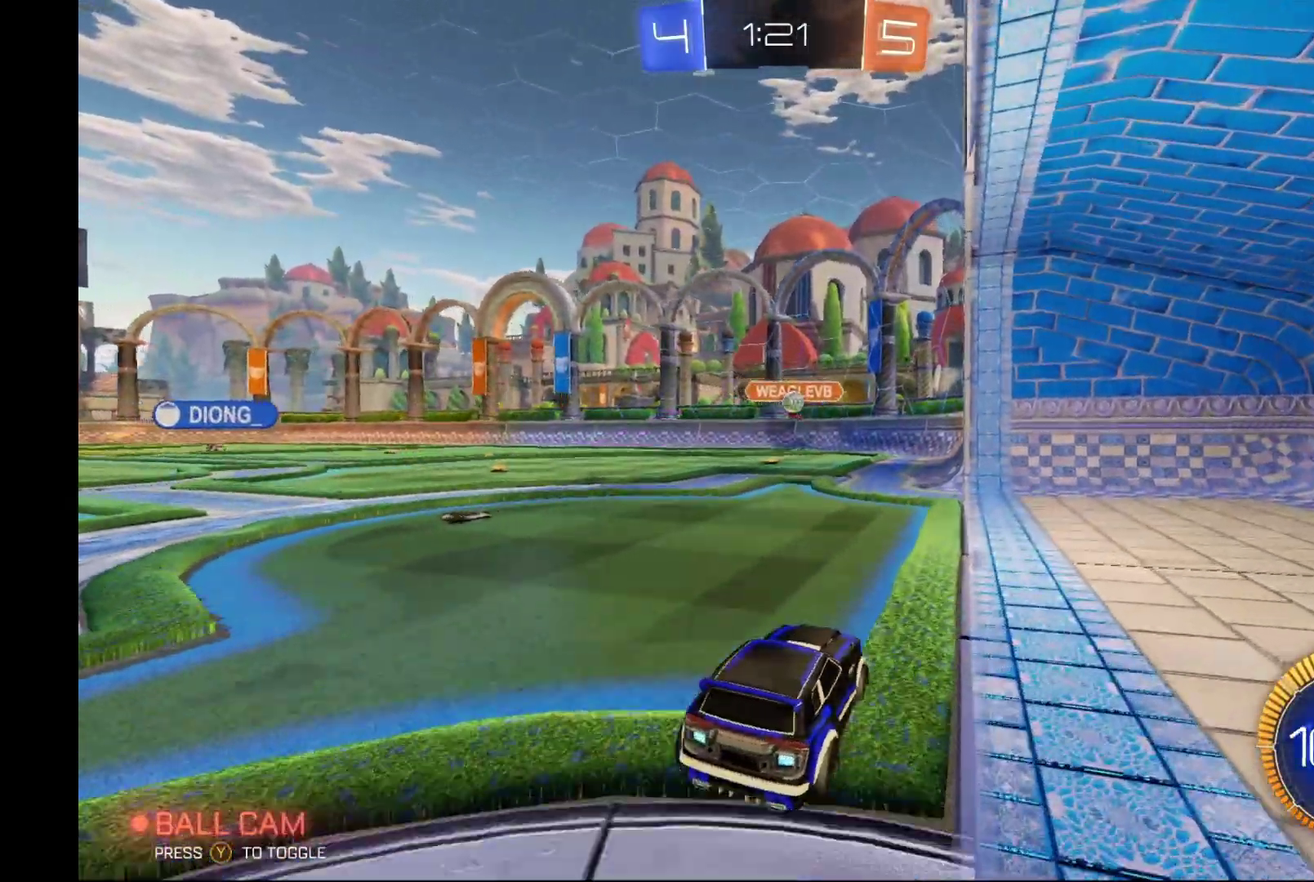
{"buttons": ["L2"], "left_stick": "center", "events": [[100, "R2", "up"], [233, "R2", "down"], [500, "L2", "down"], [500, "R2", "up"]]}
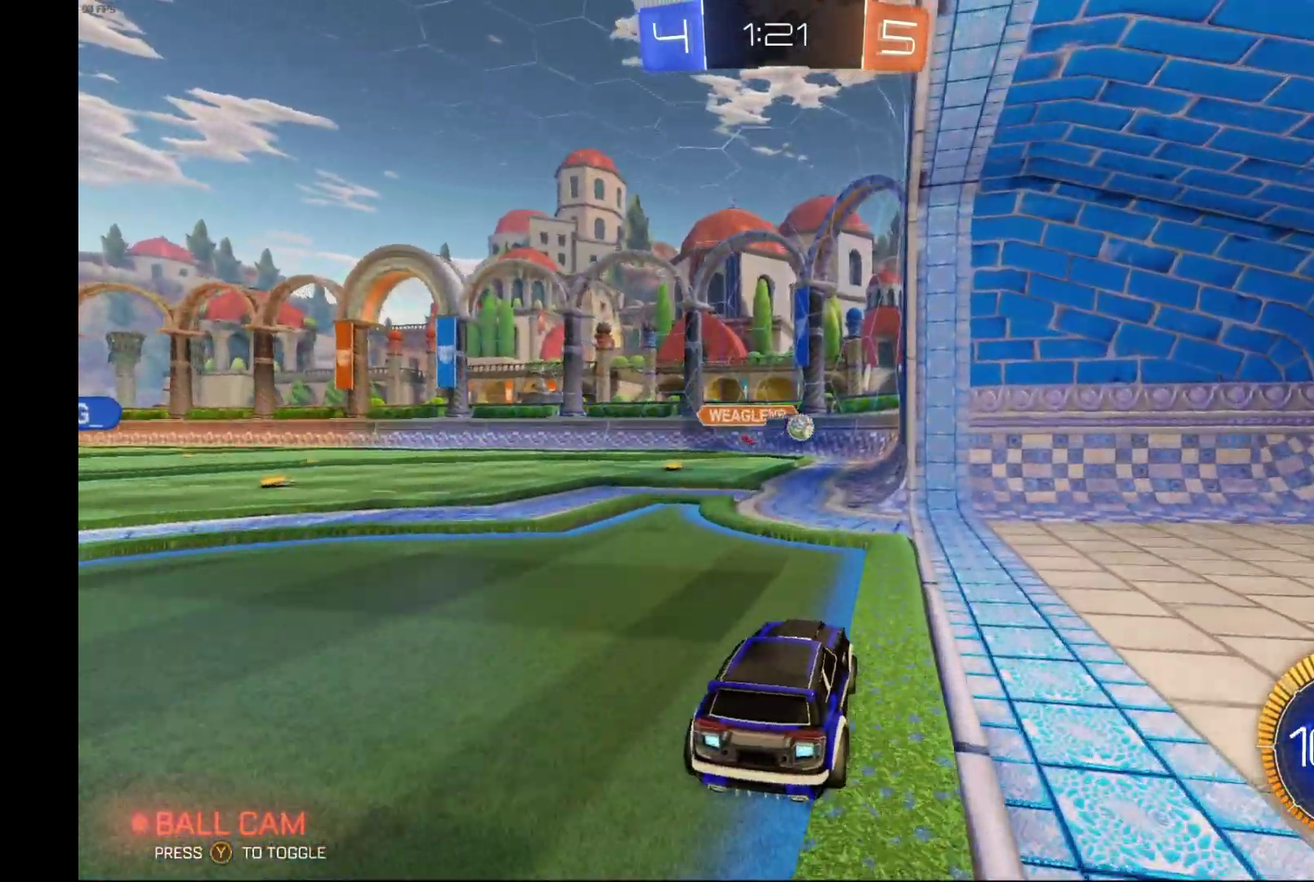
{"buttons": ["R2"], "left_stick": "center", "events": [[267, "left_stick", "right"], [333, "L2", "up"], [333, "R2", "down"], [400, "left_stick", "center"]]}
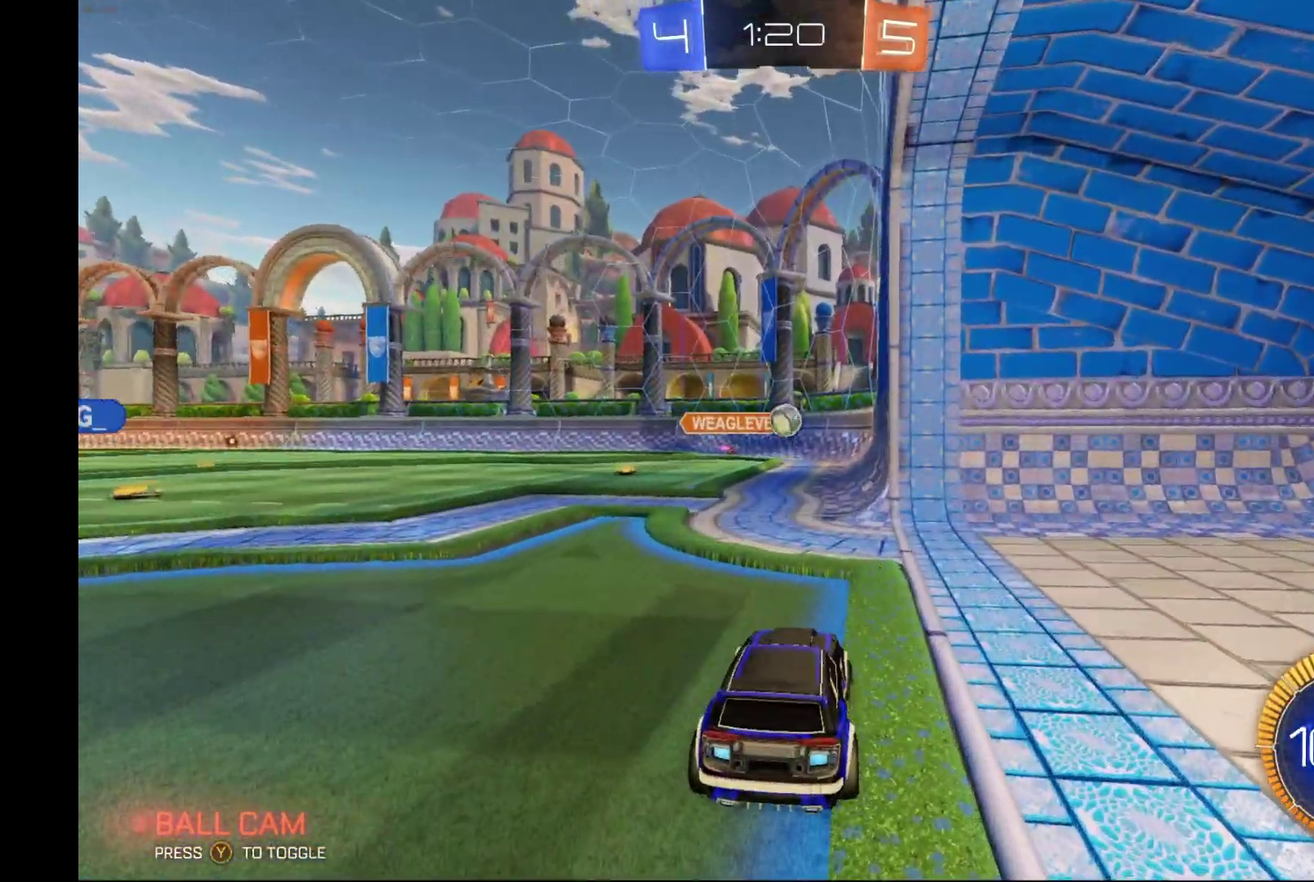
{"buttons": ["R2"], "left_stick": "center", "events": []}
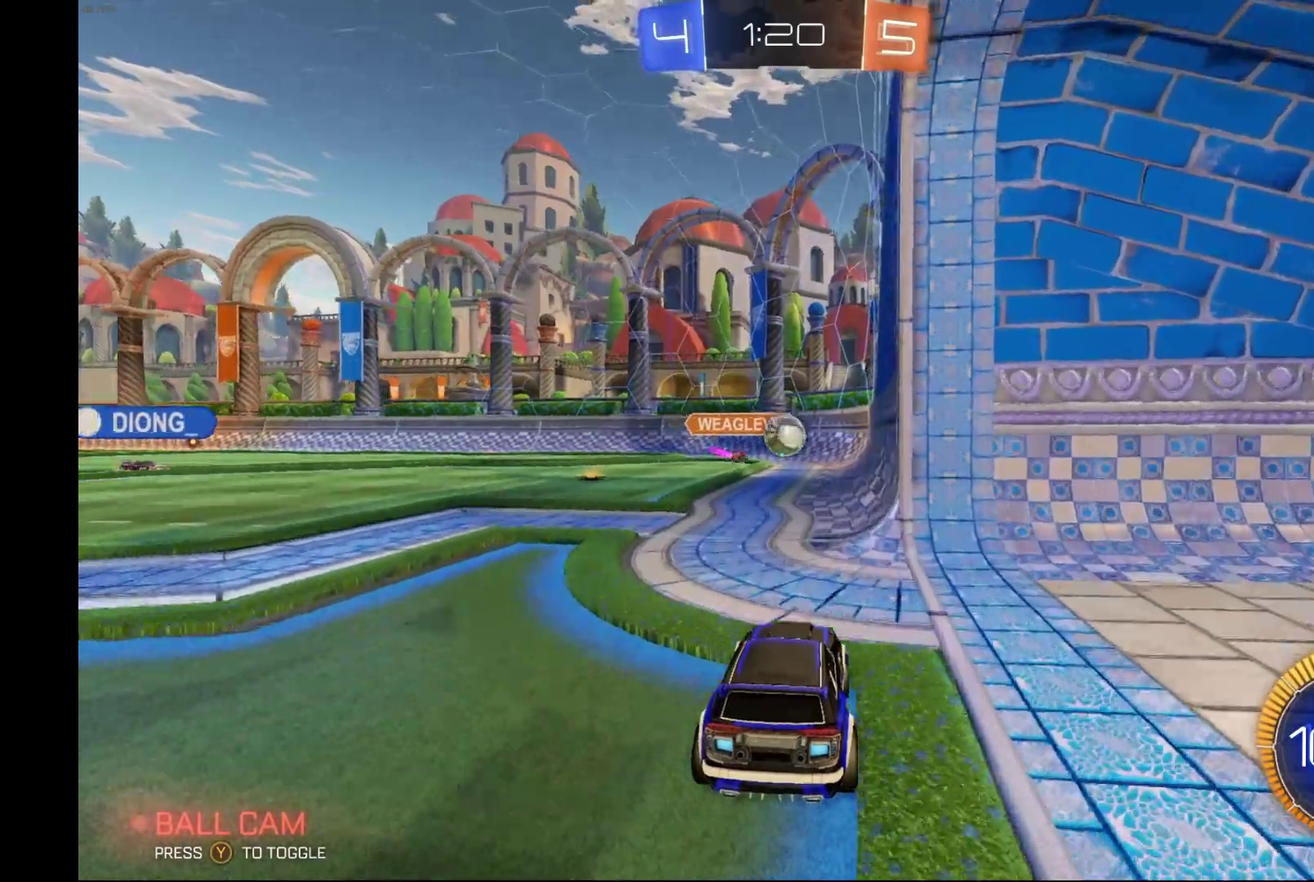
{"buttons": ["B", "R2"], "left_stick": "center", "events": [[133, "B", "down"], [200, "left_stick", "down"], [233, "A", "down"], [400, "A", "up"], [433, "left_stick", "left"], [500, "left_stick", "center"]]}
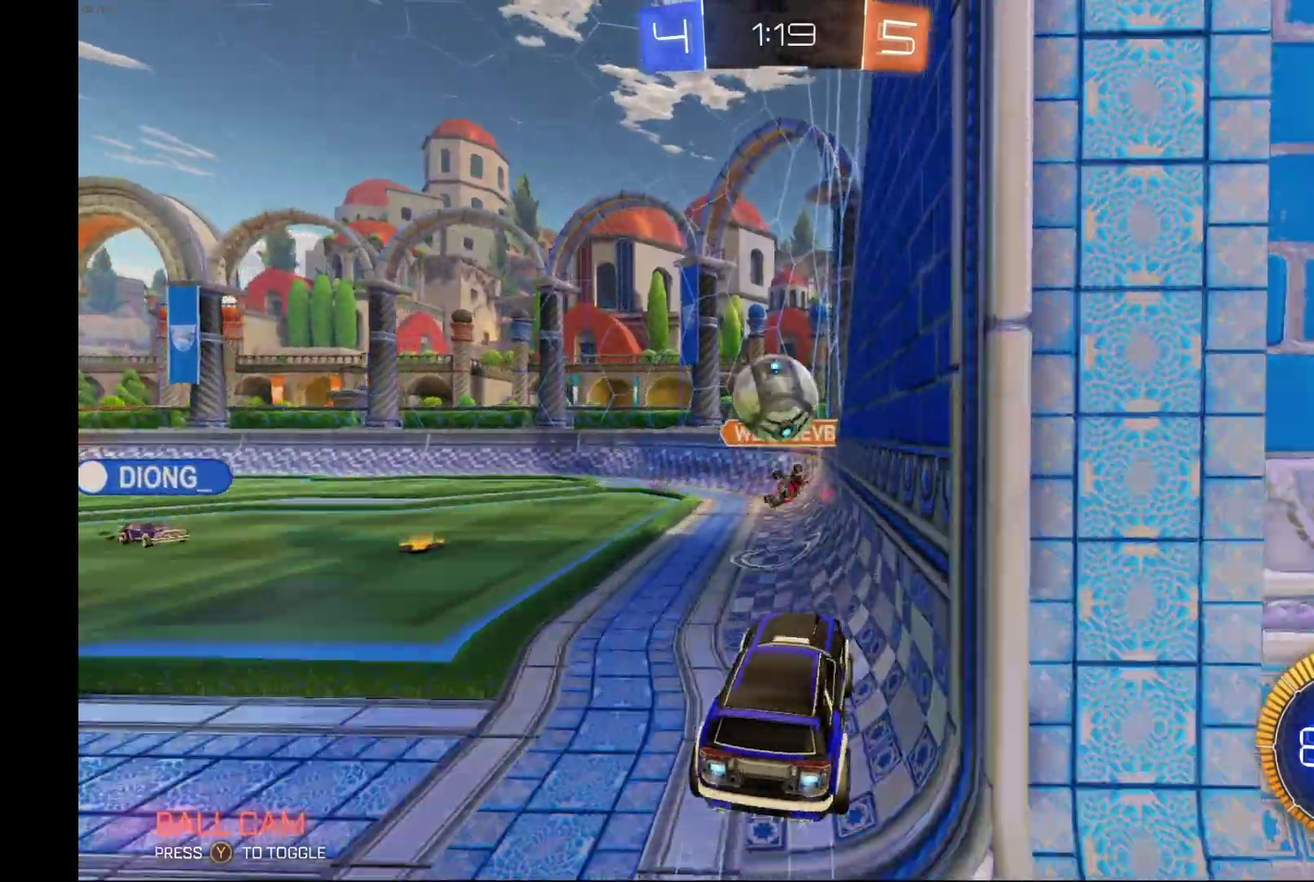
{"buttons": ["R2"], "left_stick": "left", "events": [[100, "B", "up"], [300, "left_stick", "left"]]}
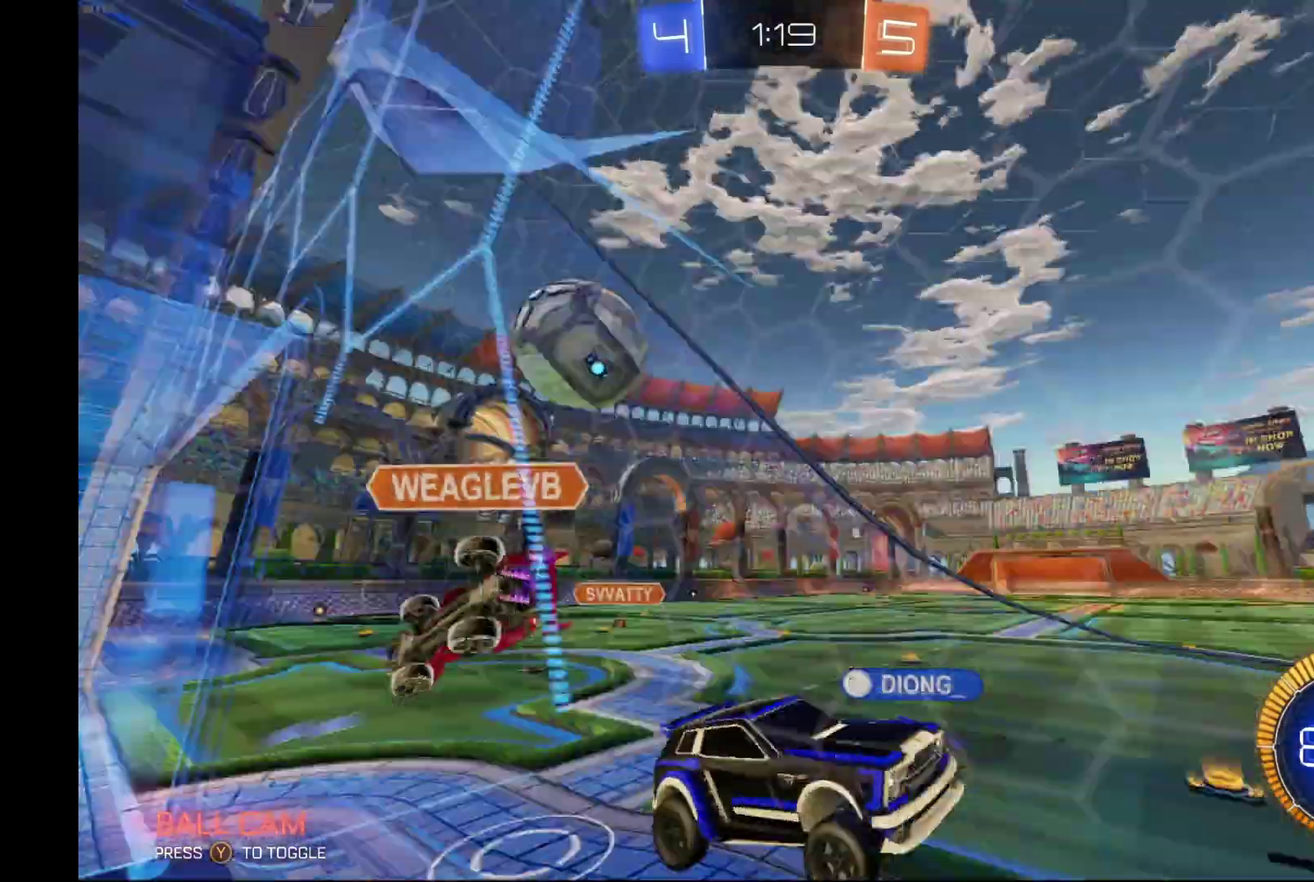
{"buttons": ["R2"], "left_stick": "left", "events": []}
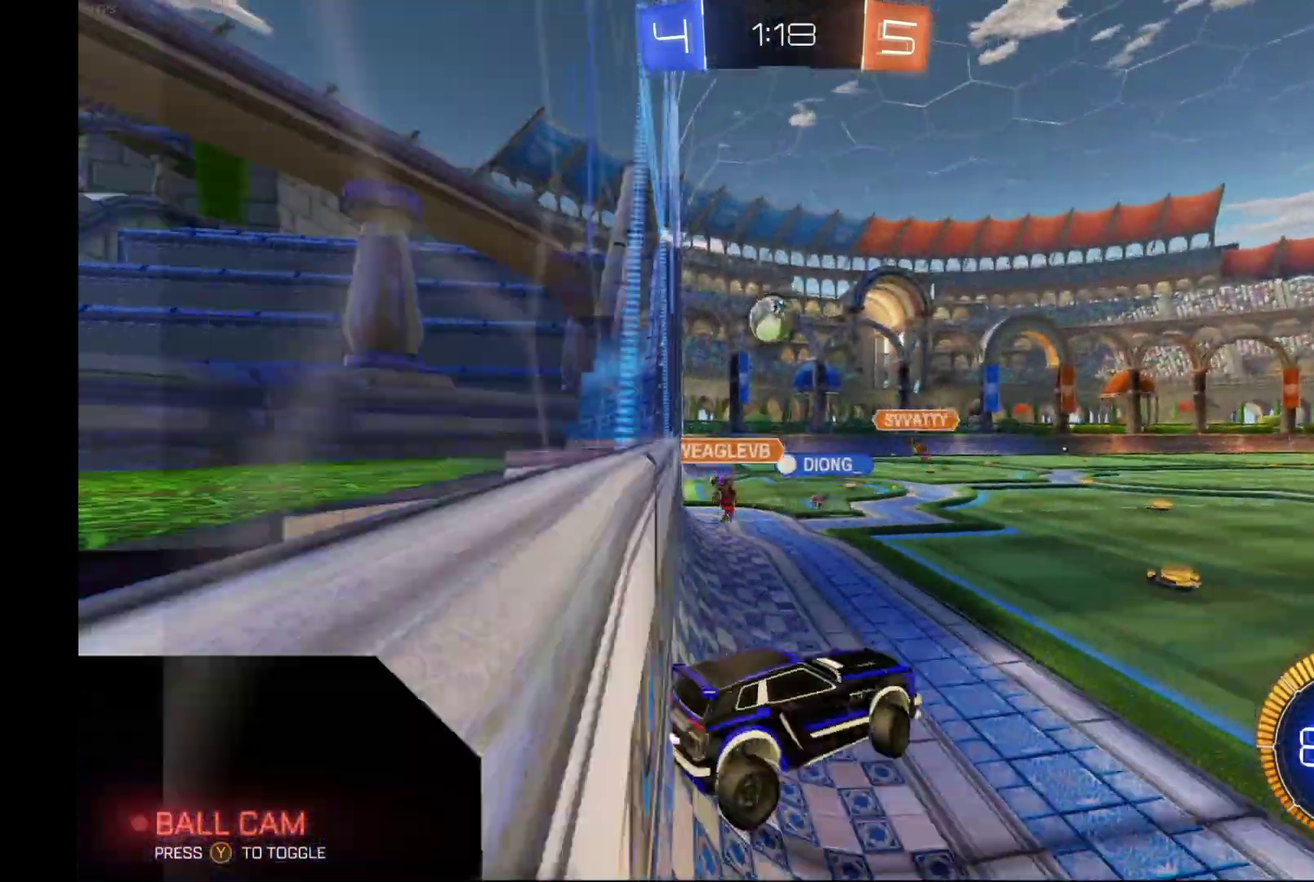
{"buttons": ["R2"], "left_stick": "left", "events": []}
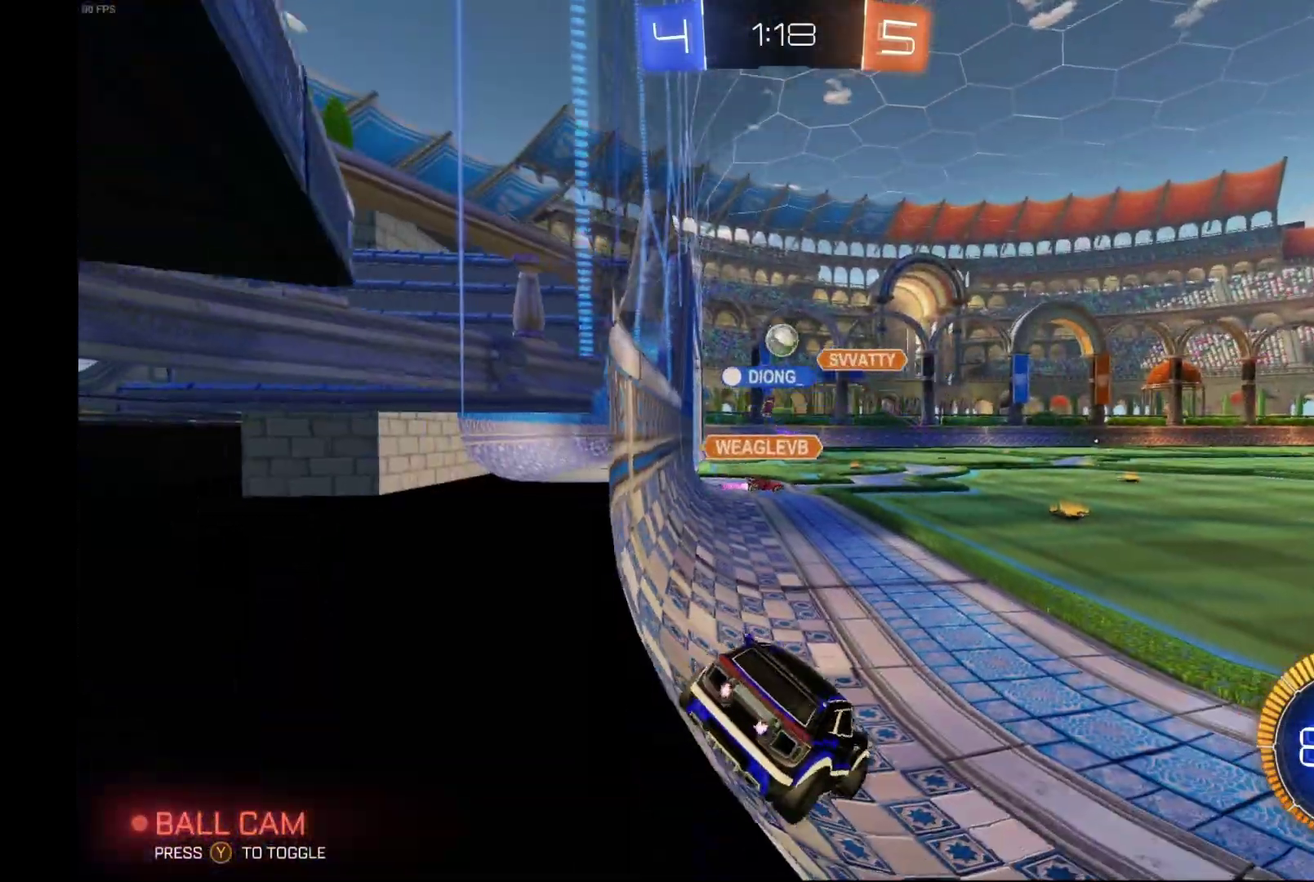
{"buttons": ["R2"], "left_stick": "center", "events": [[167, "left_stick", "center"]]}
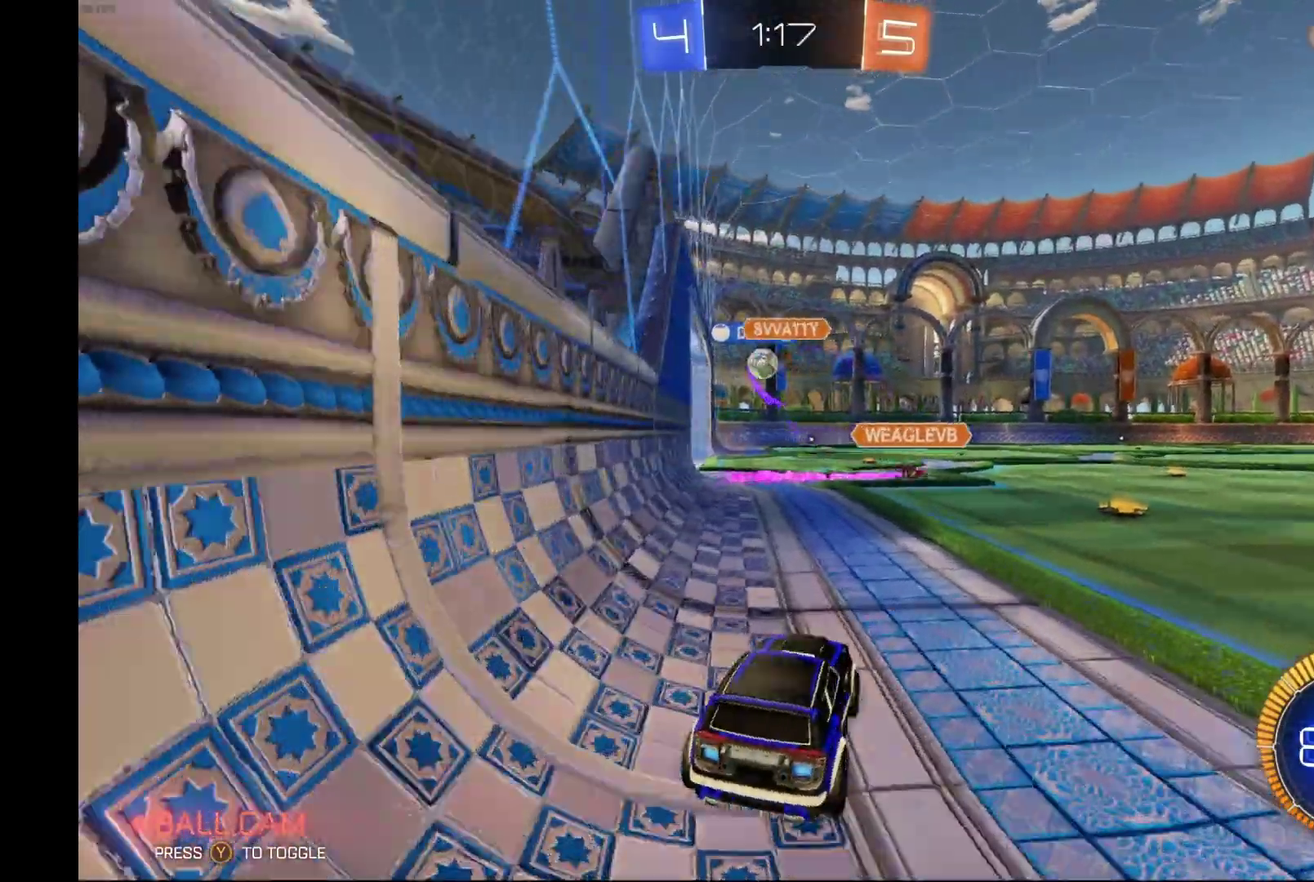
{"buttons": ["R2"], "left_stick": "center", "events": [[133, "left_stick", "left"], [267, "left_stick", "center"]]}
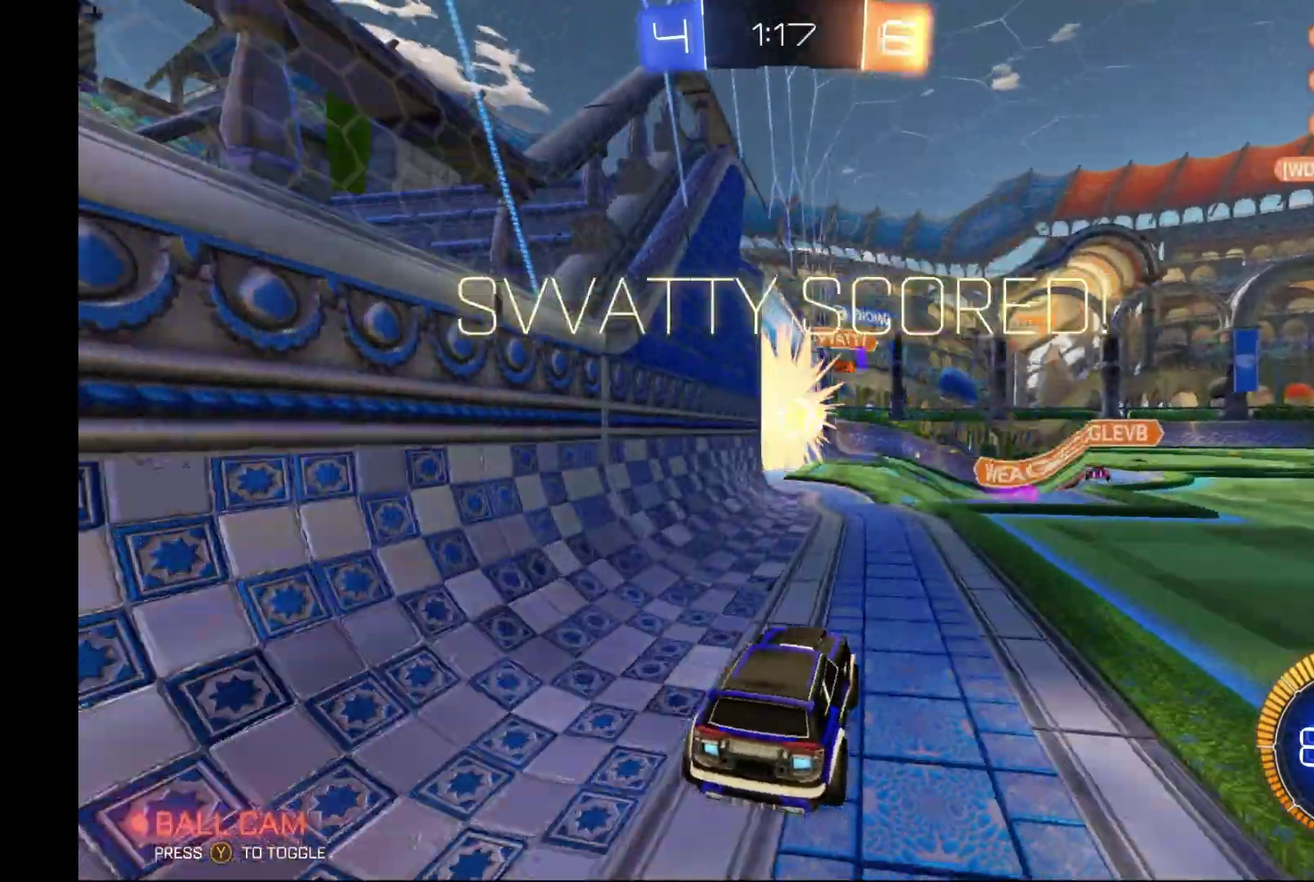
{"buttons": ["R2"], "left_stick": "left", "events": [[433, "left_stick", "left"]]}
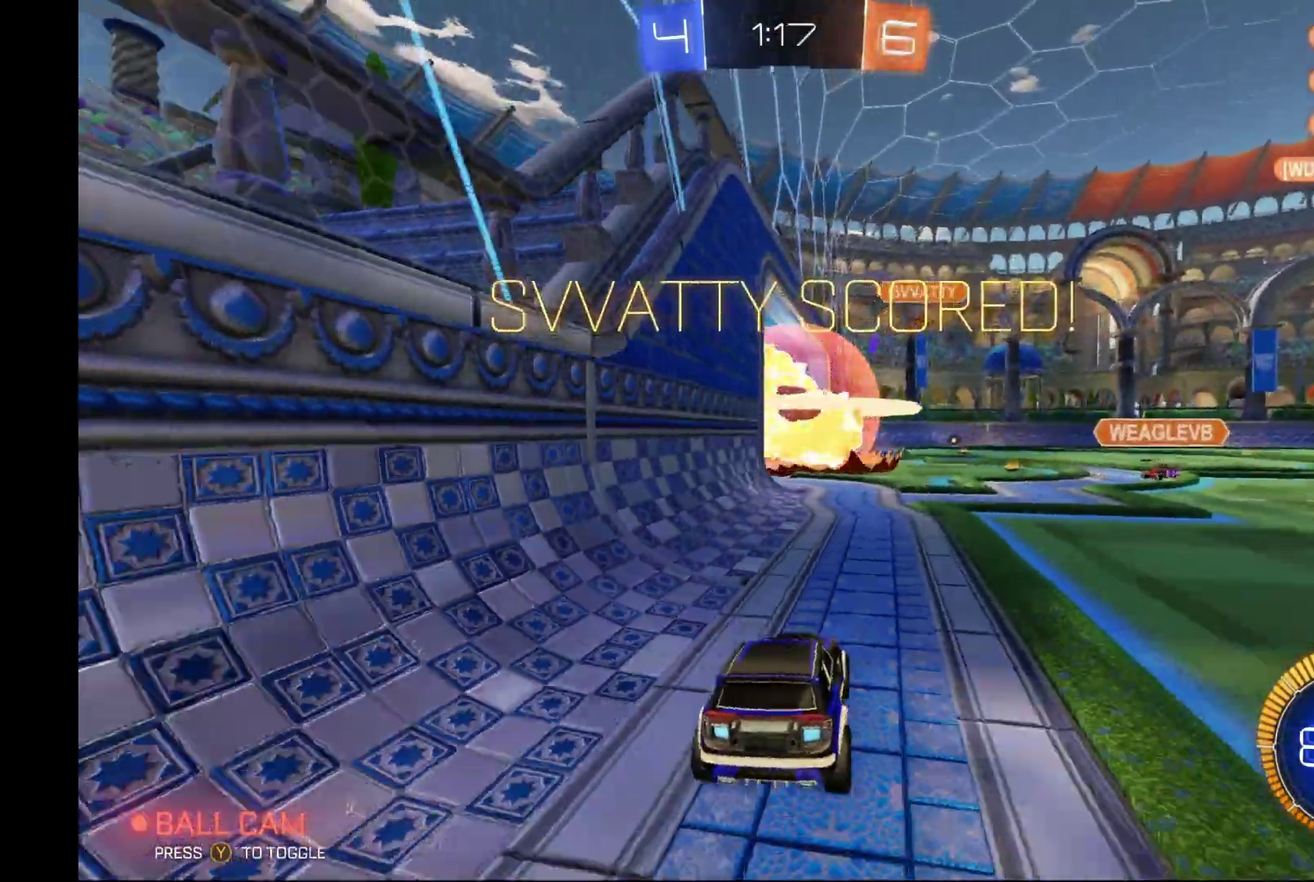
{"buttons": ["R2"], "left_stick": "left", "events": [[200, "left_stick", "center"], [433, "left_stick", "left"]]}
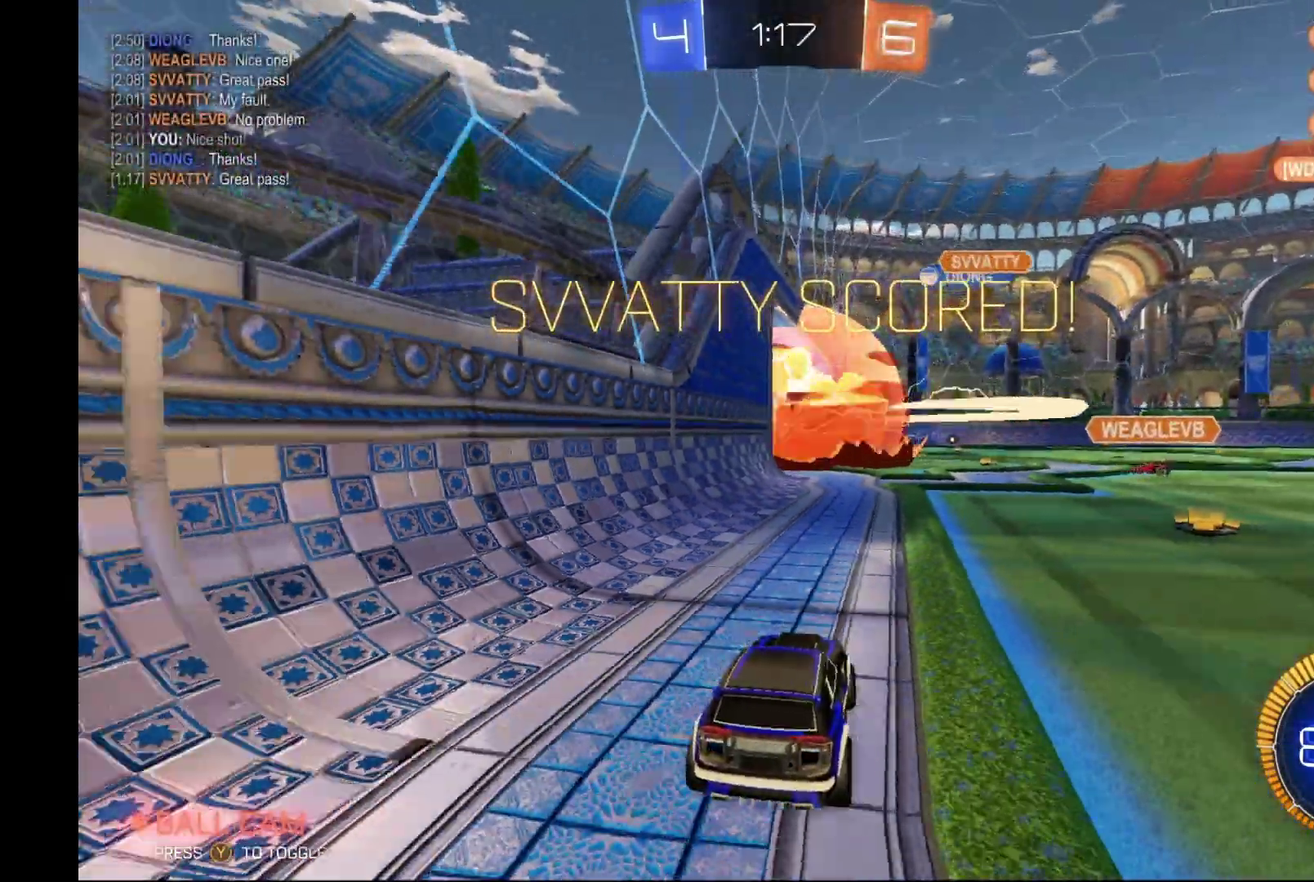
{"buttons": ["B", "R2"], "left_stick": "left", "events": [[167, "B", "down"], [300, "left_stick", "center"], [400, "left_stick", "left"]]}
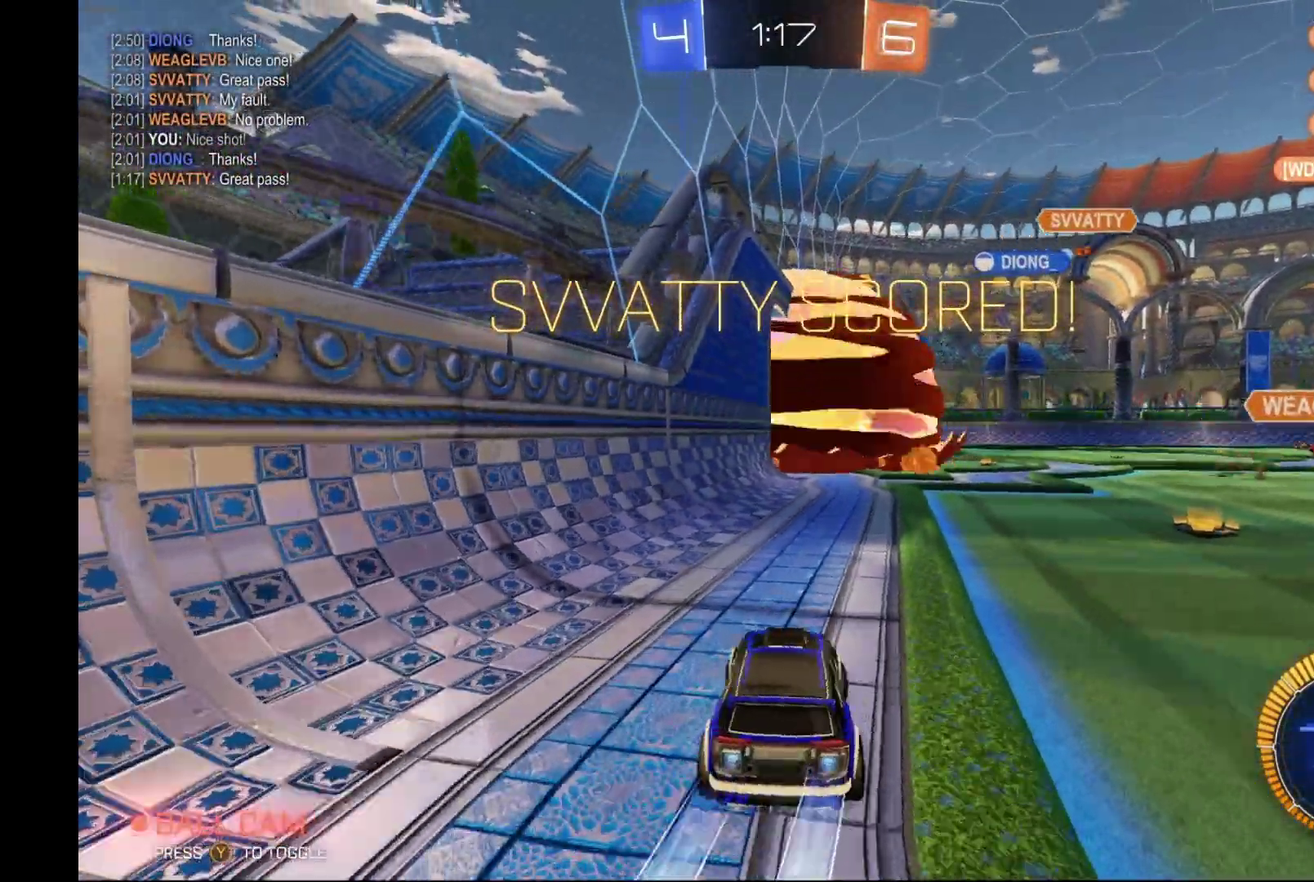
{"buttons": ["B", "R2"], "left_stick": "center", "events": [[33, "left_stick", "center"], [100, "A", "down"], [100, "R1", "down"], [133, "left_stick", "down"], [300, "A", "up"], [300, "R1", "up"], [400, "left_stick", "center"]]}